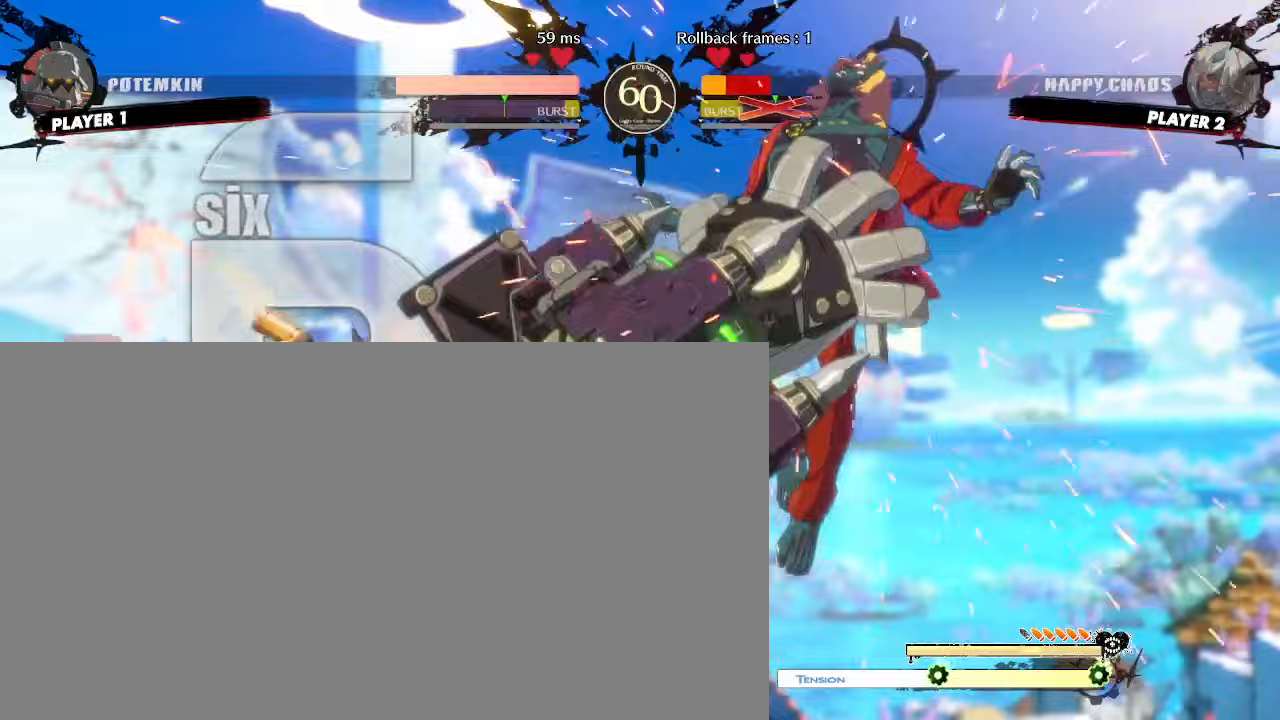
Gameplay with a controller (arcade stick); each line is a JSON object with the inputs held at the frame after it (dt_ms = milliseconds from this image to that frame). "events" lists button and stick changes between this image and that frame as [ms after this image, input, new state], when the widget could be followed in between. Not read: L3 R3 other_buttons.
{"dt_ms": 500, "buttons": ["DPAD_DOWN", "DPAD_RIGHT"], "events": []}
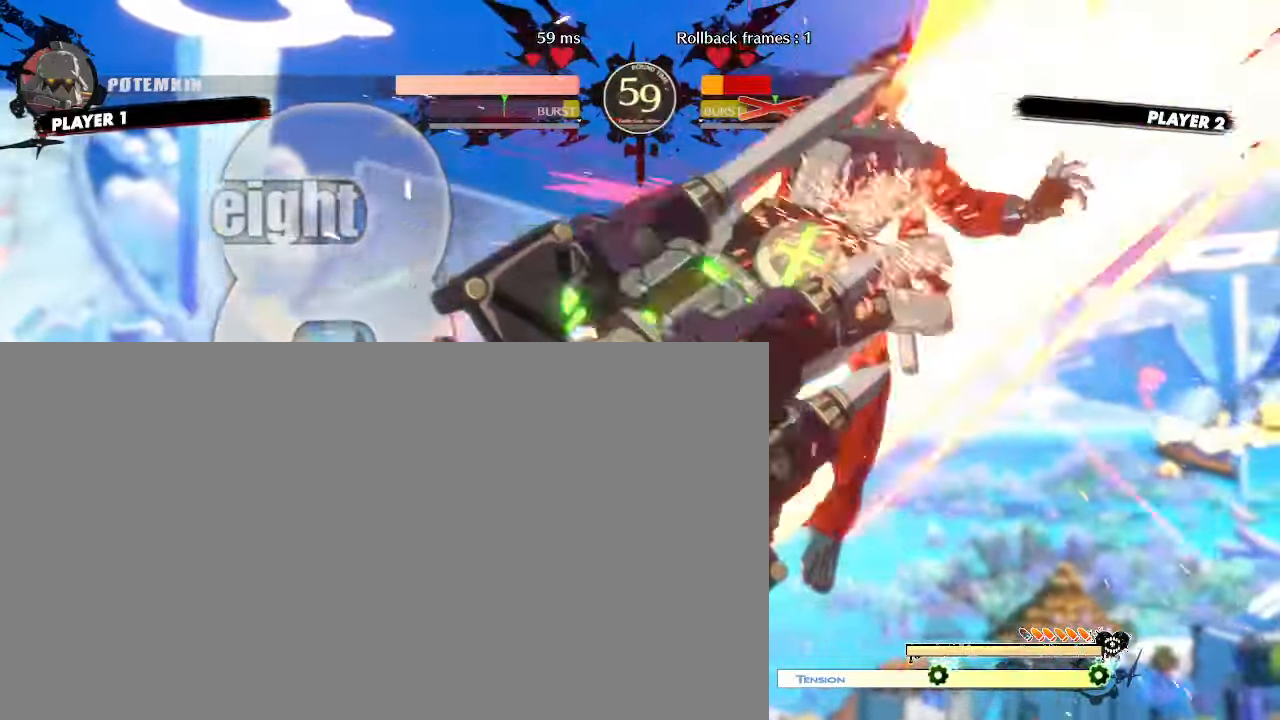
{"dt_ms": 500, "buttons": ["DPAD_DOWN", "DPAD_RIGHT"], "events": [[333, "DPAD_DOWN", "up"], [417, "DPAD_DOWN", "down"]]}
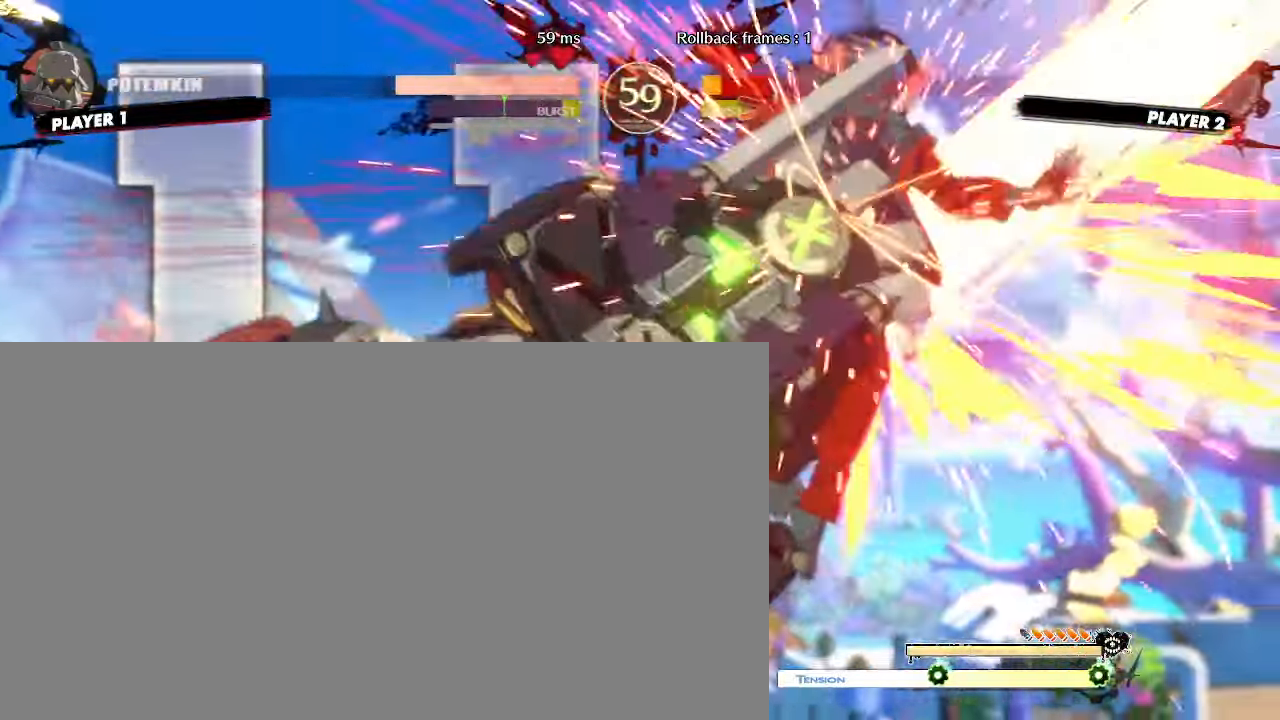
{"dt_ms": 500, "buttons": ["DPAD_RIGHT"], "events": [[33, "DPAD_DOWN", "up"], [83, "DPAD_DOWN", "down"], [183, "DPAD_DOWN", "up"], [217, "DPAD_DOWN", "down"], [333, "DPAD_DOWN", "up"]]}
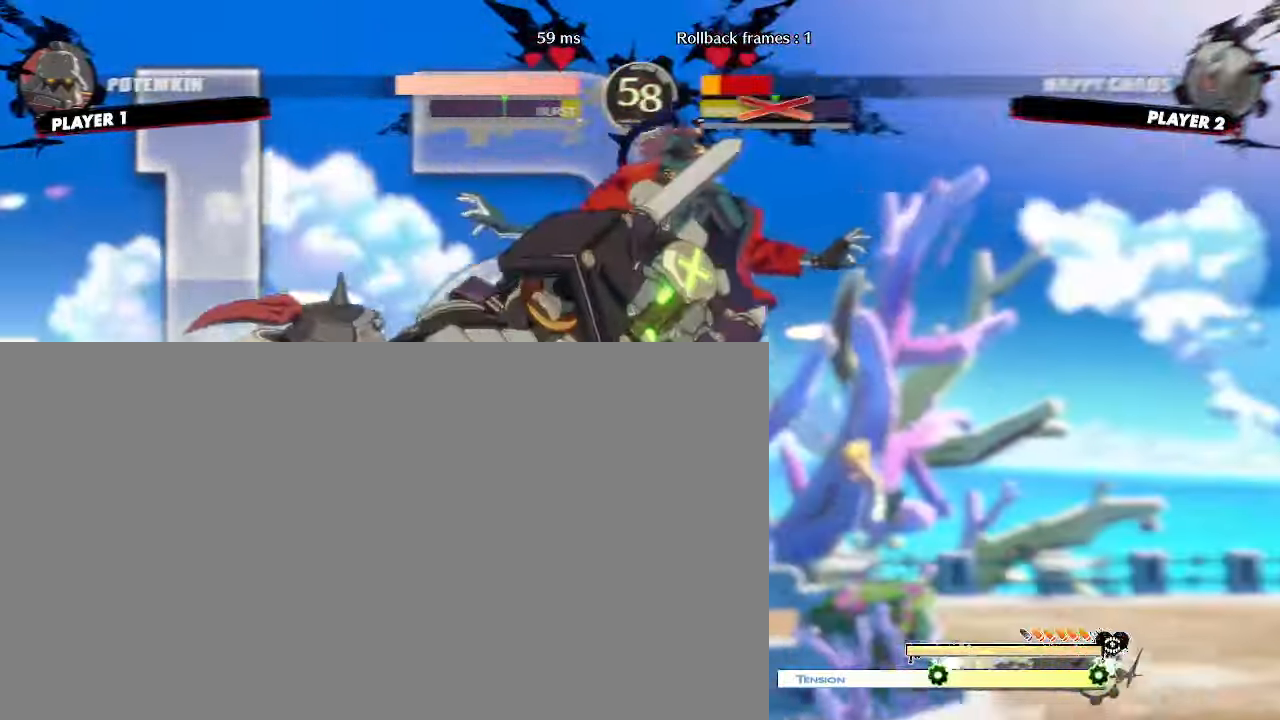
{"dt_ms": 500, "buttons": [], "events": [[267, "DPAD_RIGHT", "up"]]}
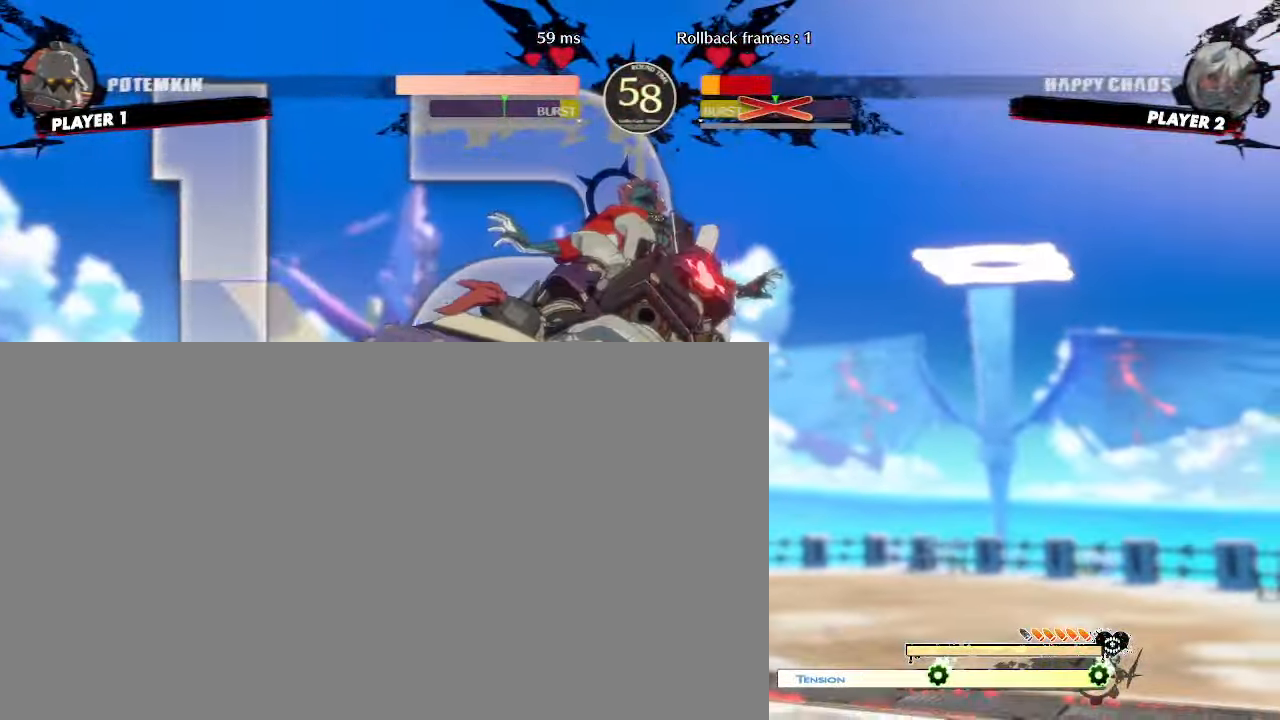
{"dt_ms": 500, "buttons": [], "events": []}
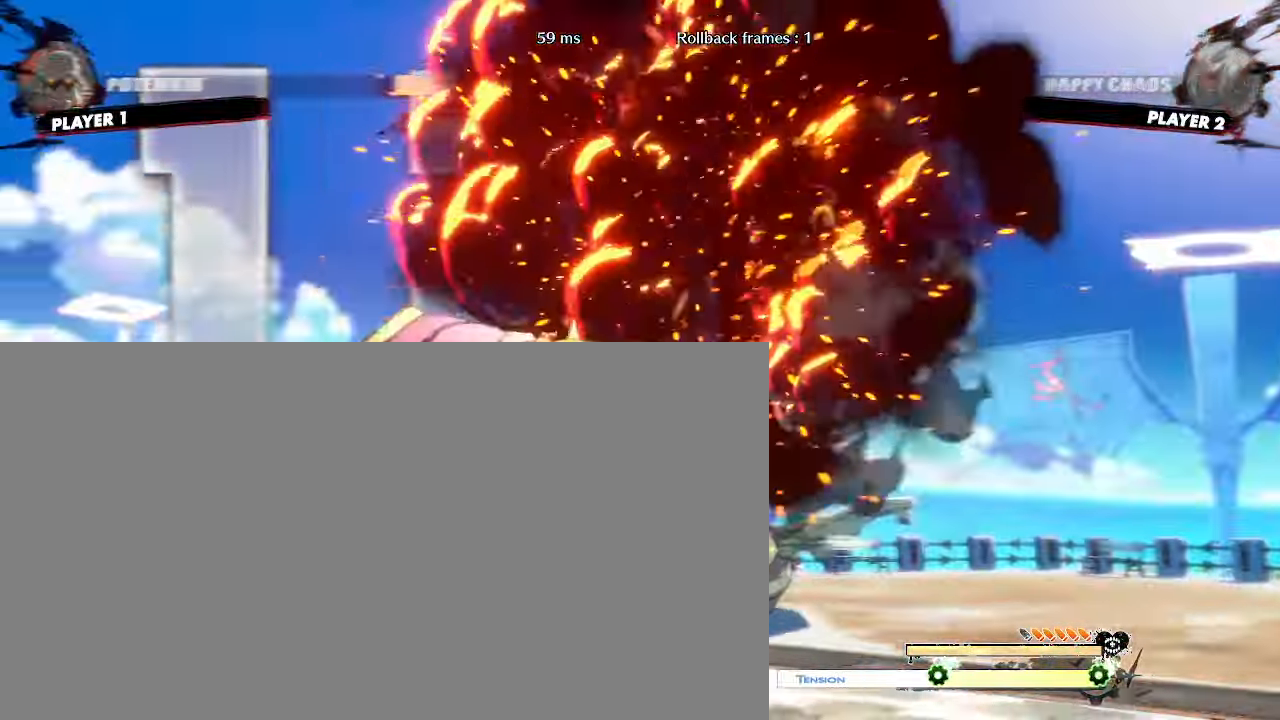
{"dt_ms": 500, "buttons": ["DPAD_RIGHT"]}
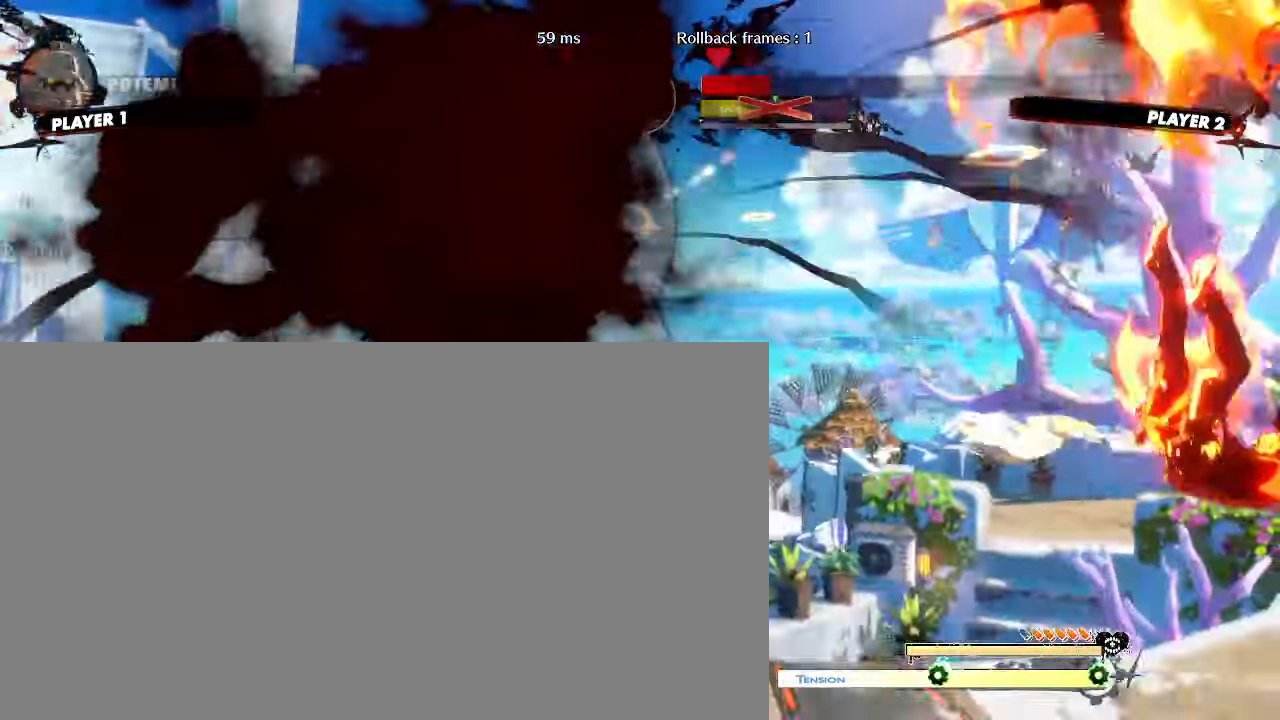
{"dt_ms": 500, "buttons": ["DPAD_RIGHT"], "events": []}
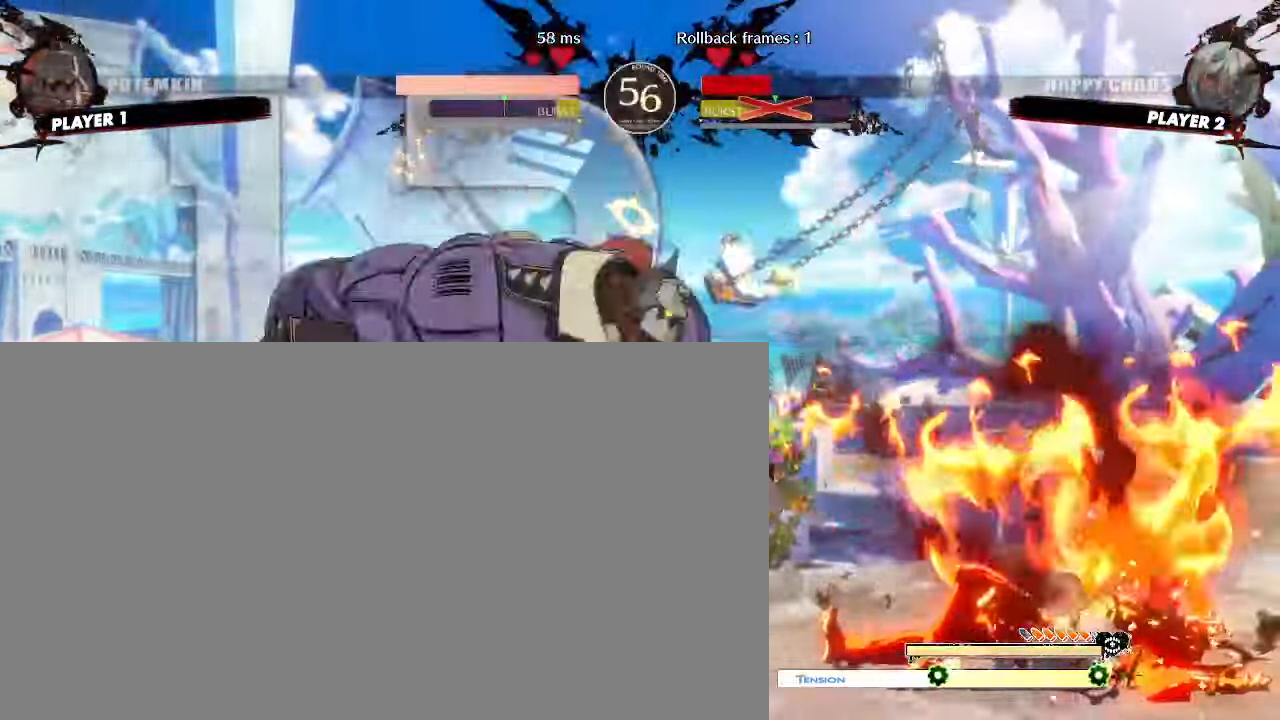
{"dt_ms": 500, "buttons": ["DPAD_UP", "DPAD_RIGHT"], "events": [[467, "DPAD_UP", "down"]]}
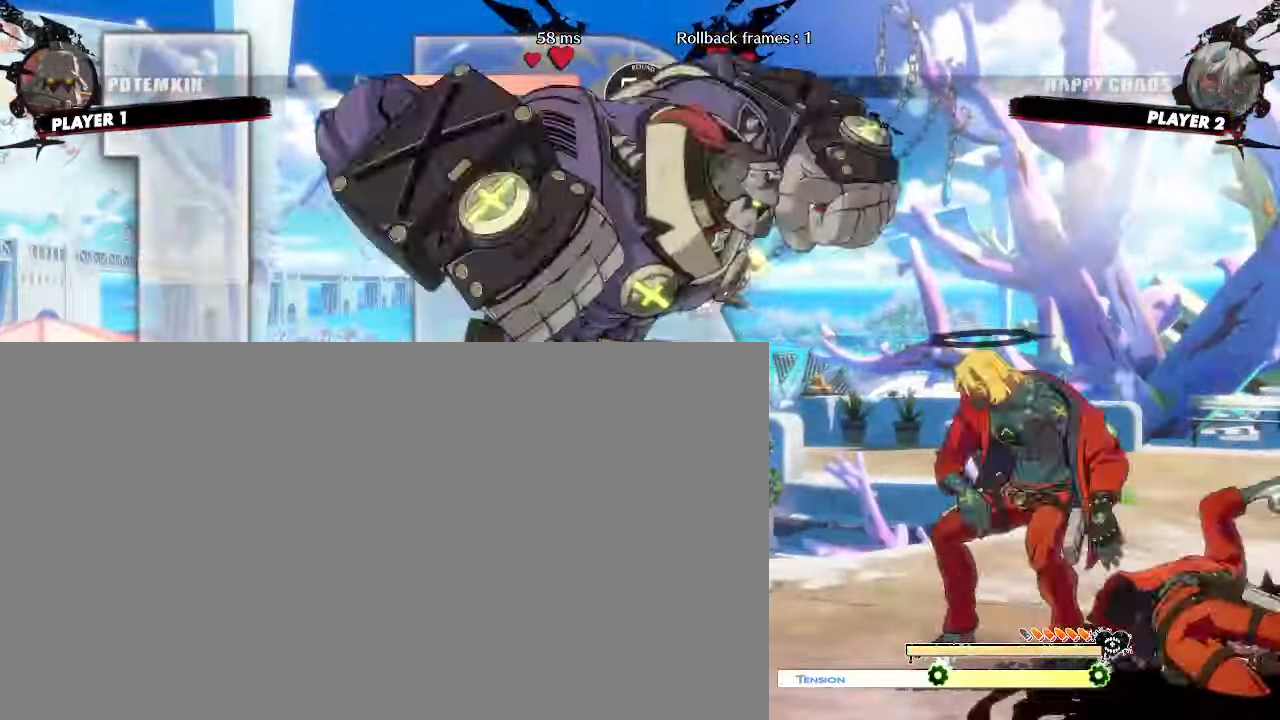
{"dt_ms": 500, "buttons": [], "events": [[217, "DPAD_UP", "up"], [483, "DPAD_RIGHT", "up"]]}
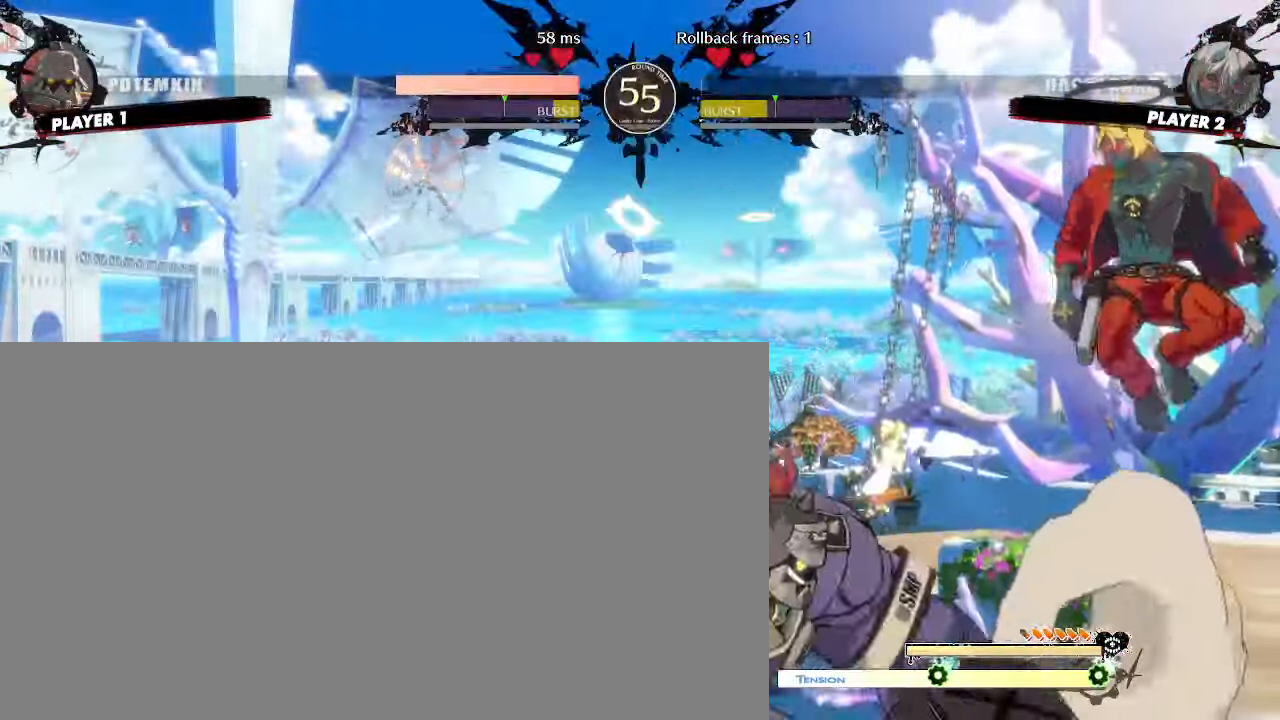
{"dt_ms": 500, "buttons": [], "events": [[233, "DPAD_DOWN", "down"], [267, "K", "down"], [333, "K", "up"], [400, "DPAD_DOWN", "up"]]}
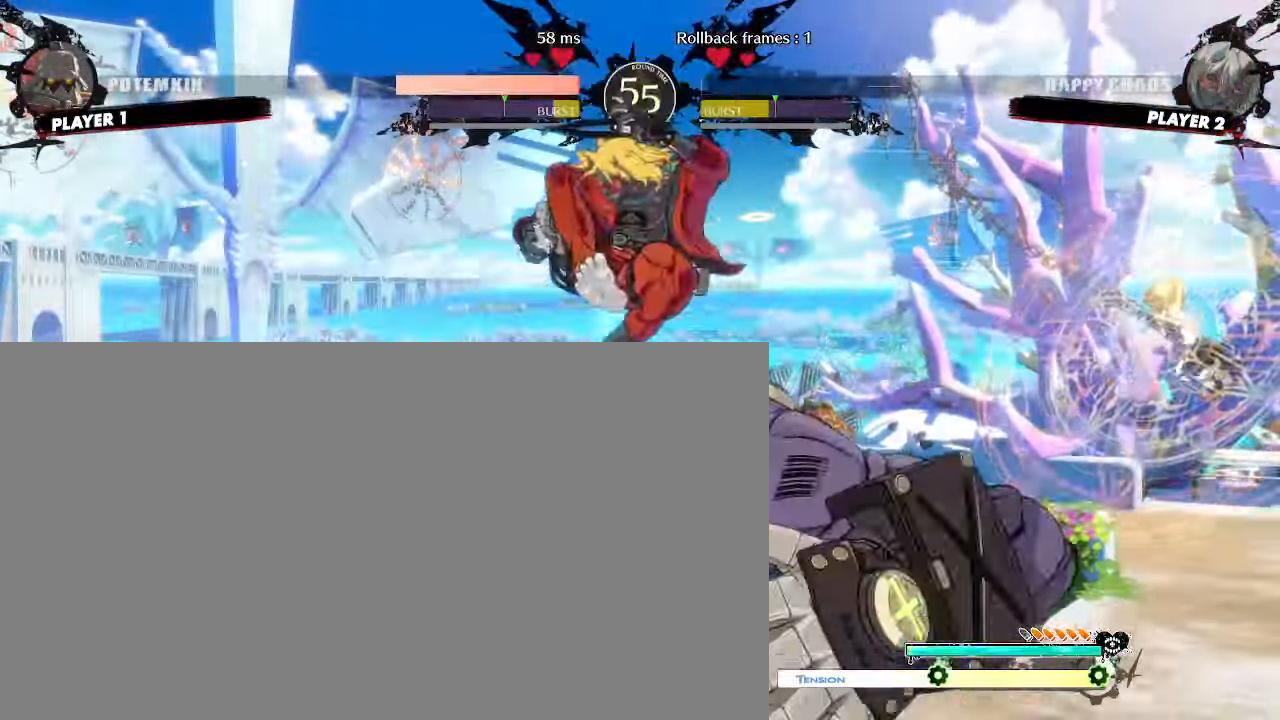
{"dt_ms": 1000, "buttons": []}
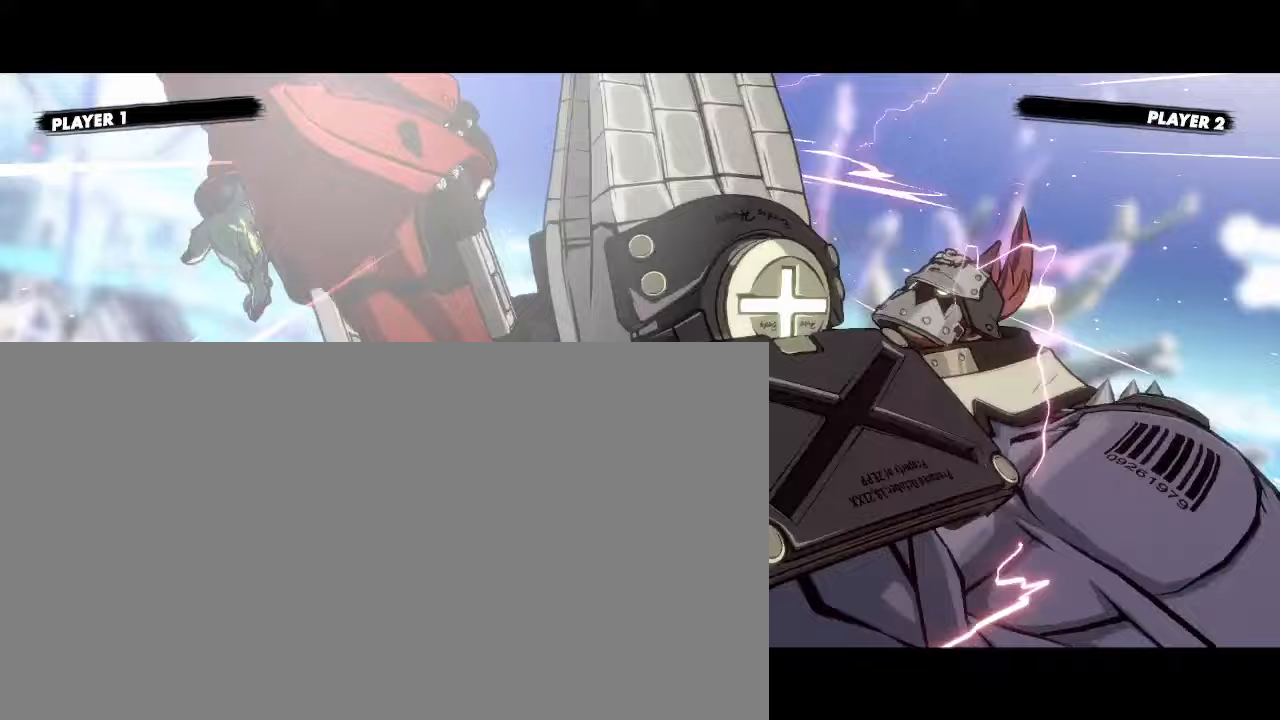
{"dt_ms": 500, "buttons": [], "events": []}
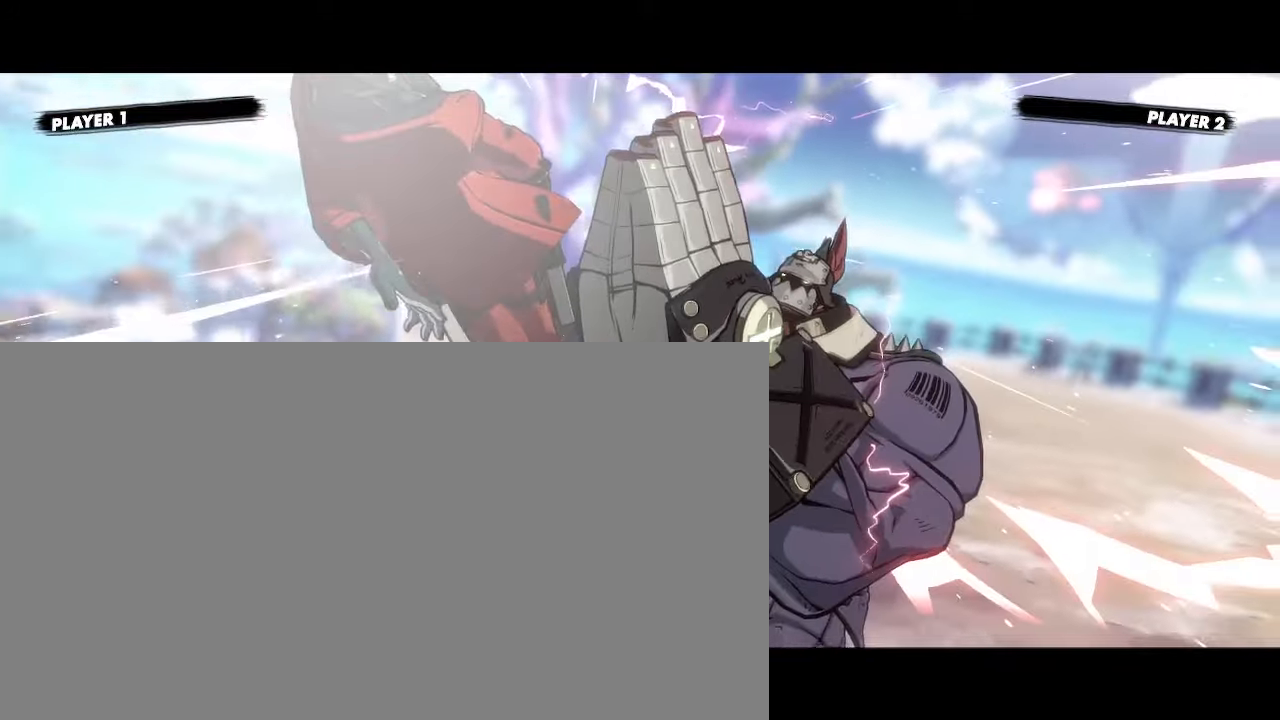
{"dt_ms": 500, "buttons": [], "events": []}
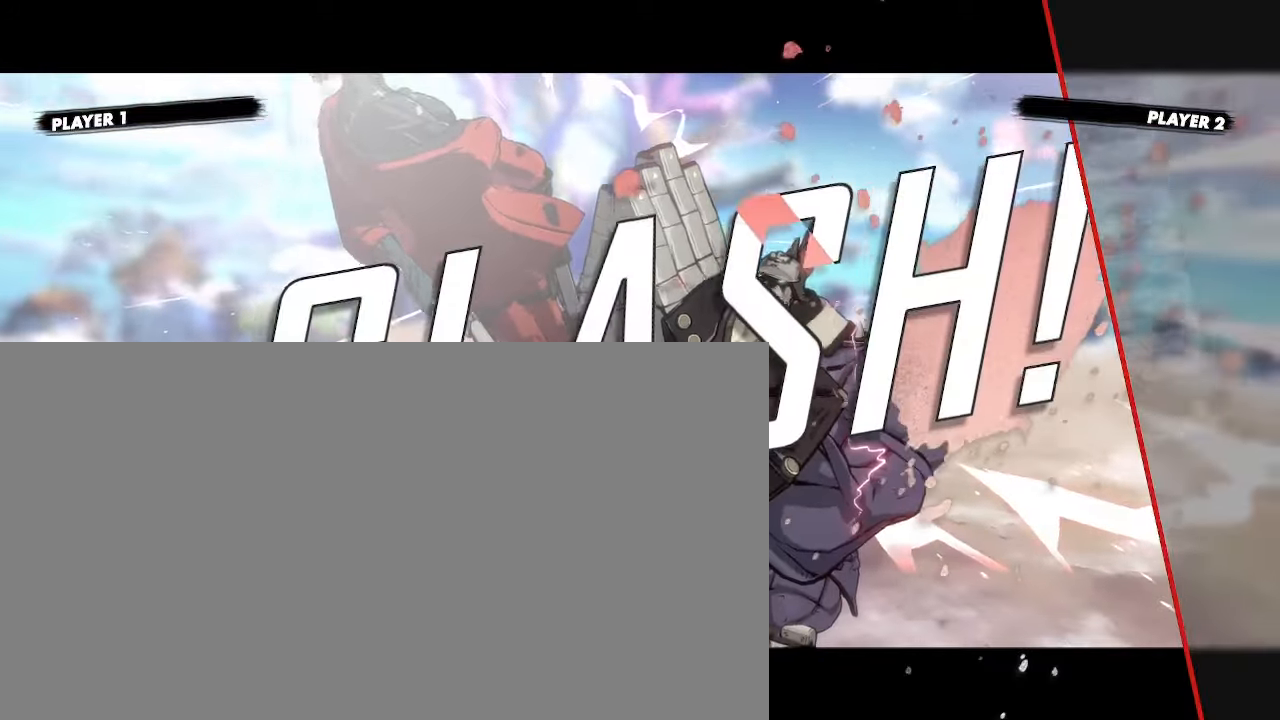
{"dt_ms": 500, "buttons": []}
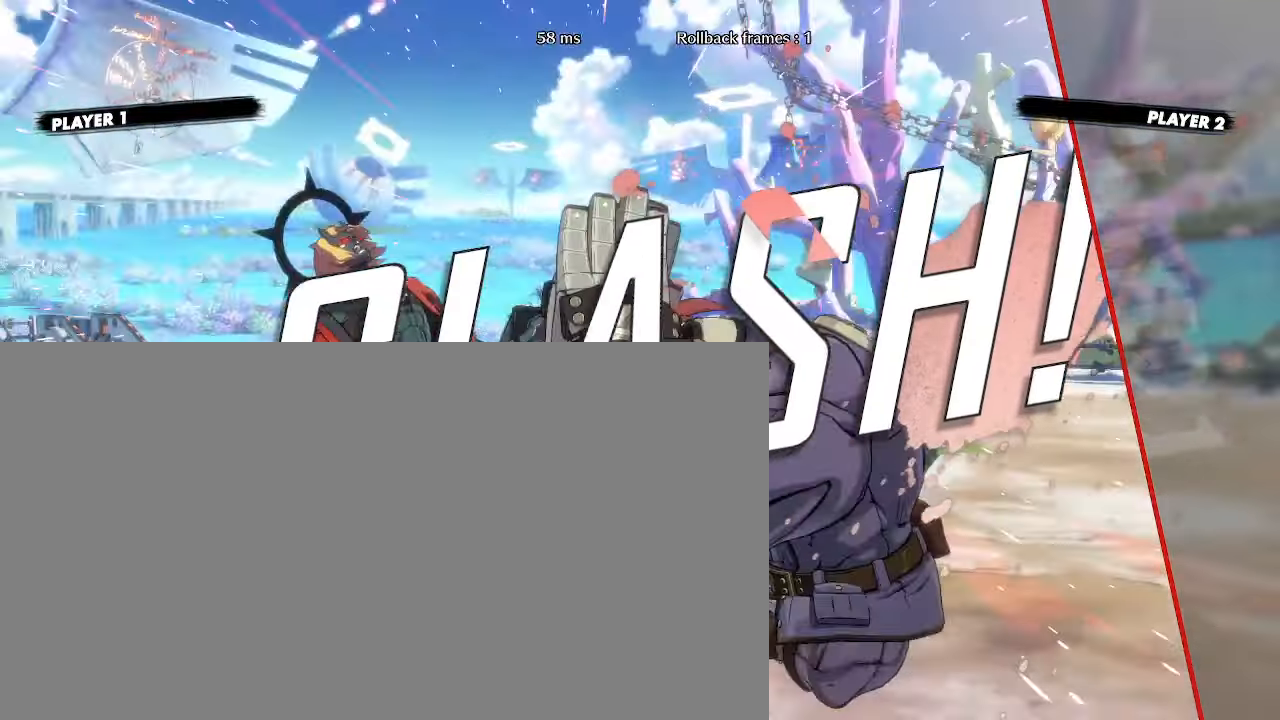
{"dt_ms": 500, "buttons": [], "events": []}